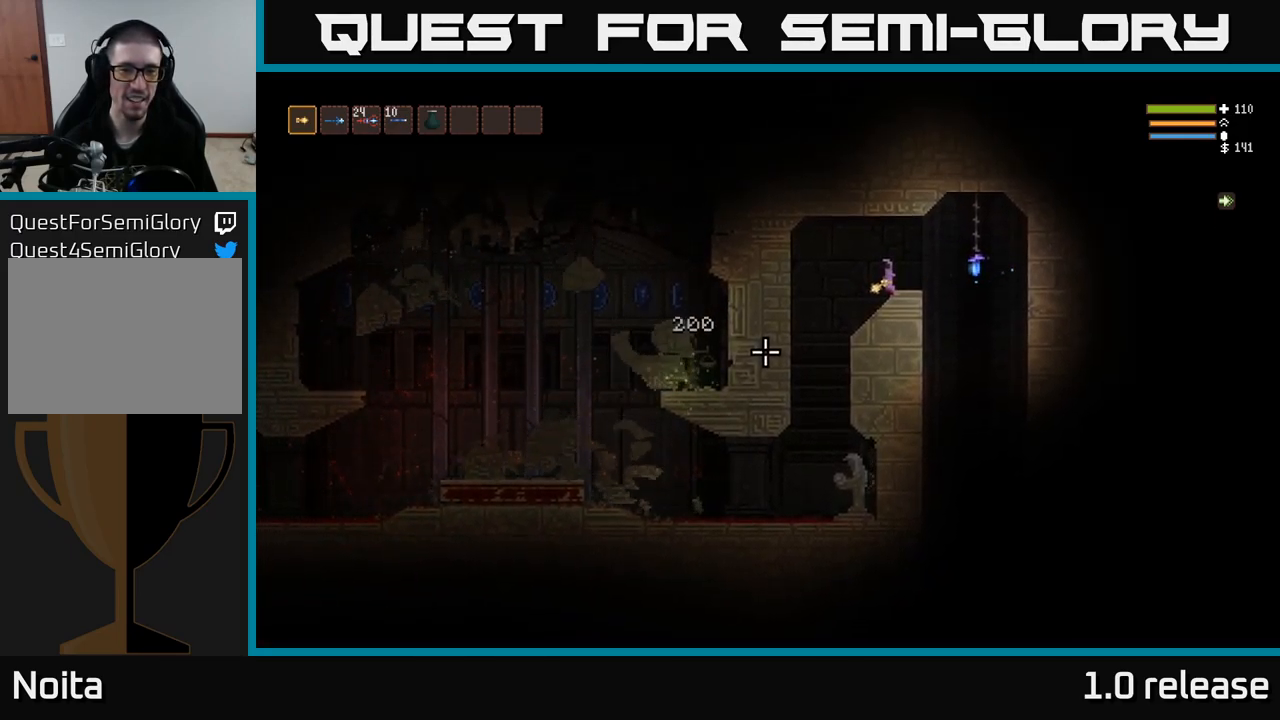
Gameplay with a controller (Xbox layout); each line is a JSON object with the inputs held at the frame after it. "events" lists button and stick changes between this image and that frame as [ms after this image, input, new state], when the widget could be followed in between. Not read: R3.
{"buttons": [], "left_stick": "center", "right_stick": "down-left", "events": []}
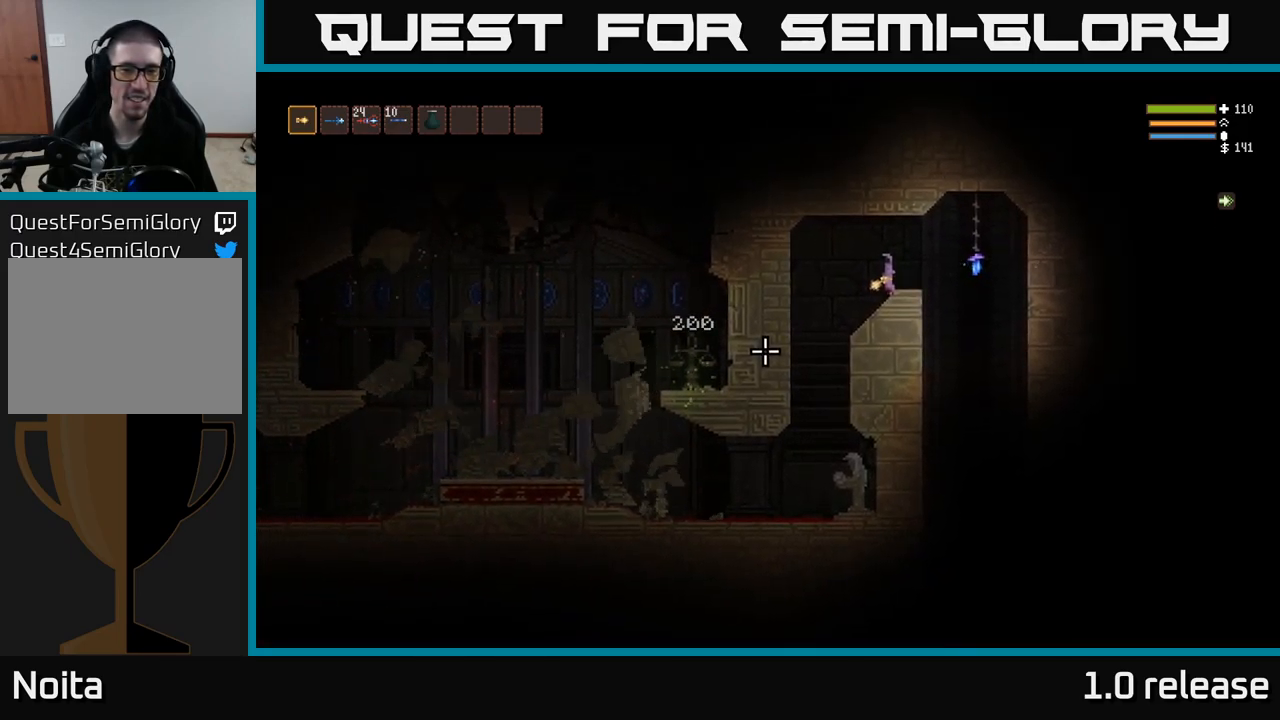
{"buttons": [], "left_stick": "center", "right_stick": "down-left", "events": []}
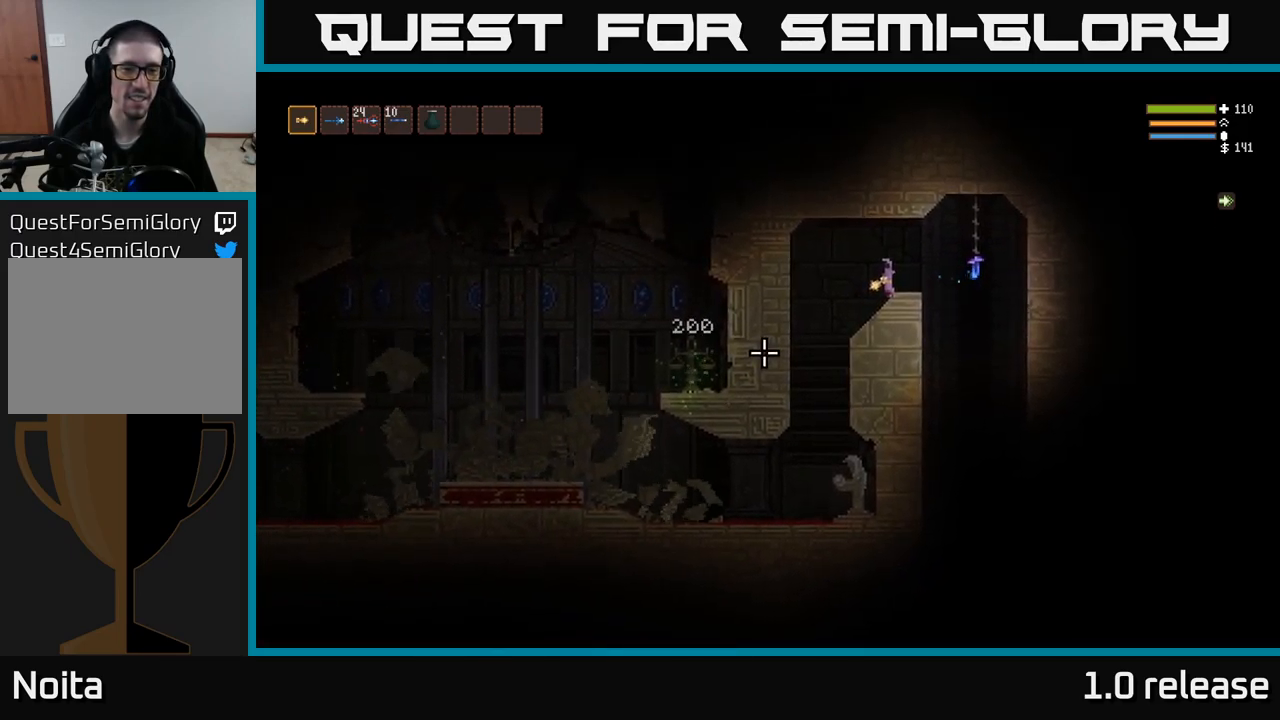
{"buttons": [], "left_stick": "center", "right_stick": "down-left", "events": []}
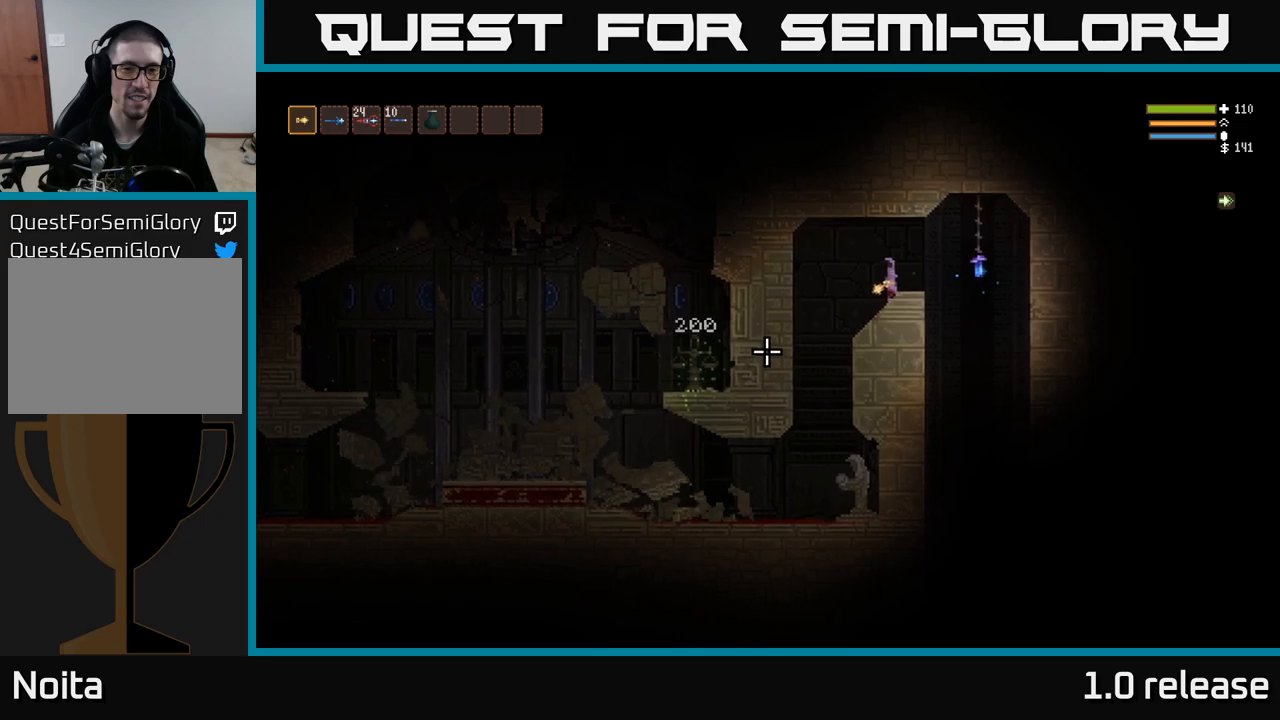
{"buttons": [], "left_stick": "center", "right_stick": "down-left", "events": []}
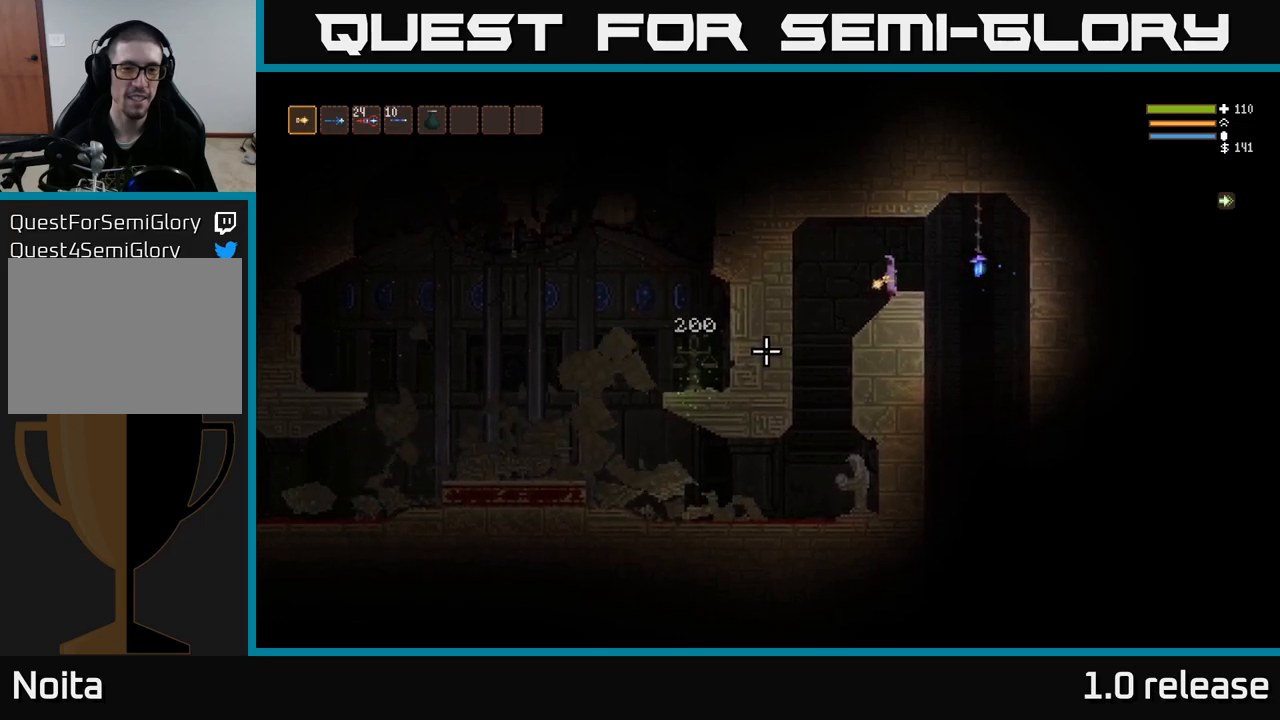
{"buttons": [], "left_stick": "center", "right_stick": "left", "events": [[350, "right_stick", "left"]]}
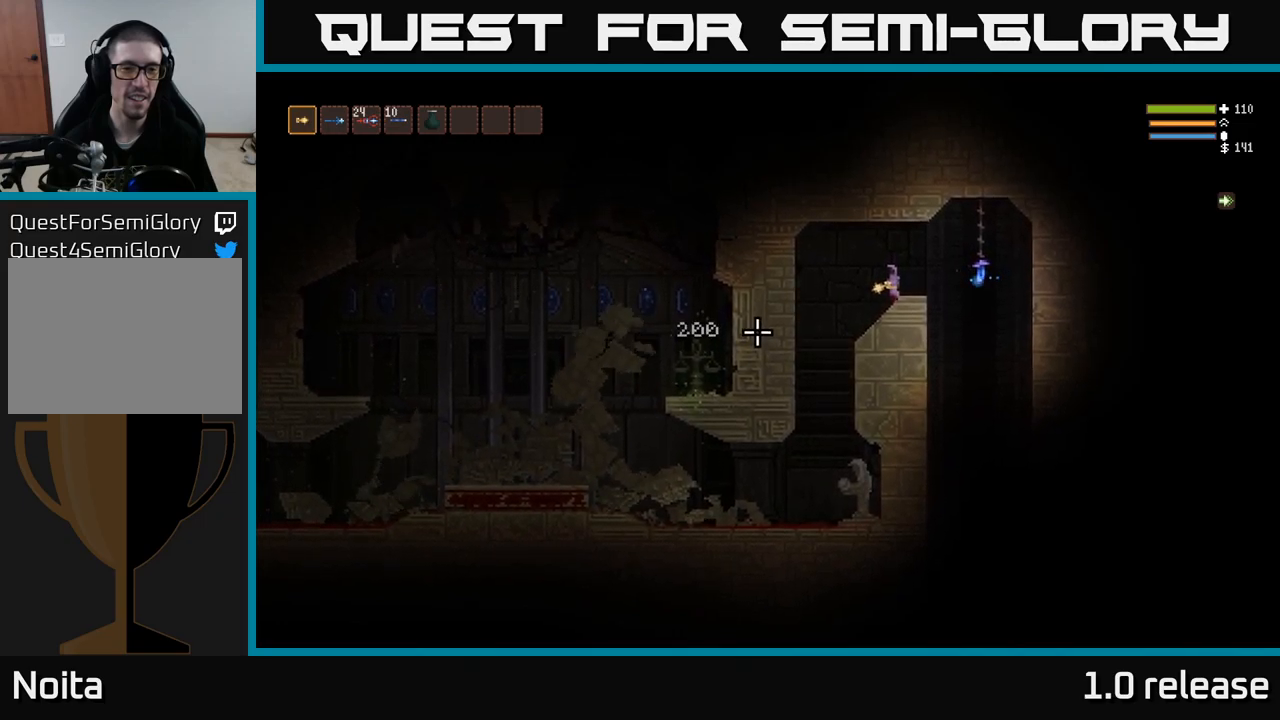
{"buttons": [], "left_stick": "center", "right_stick": "left", "events": []}
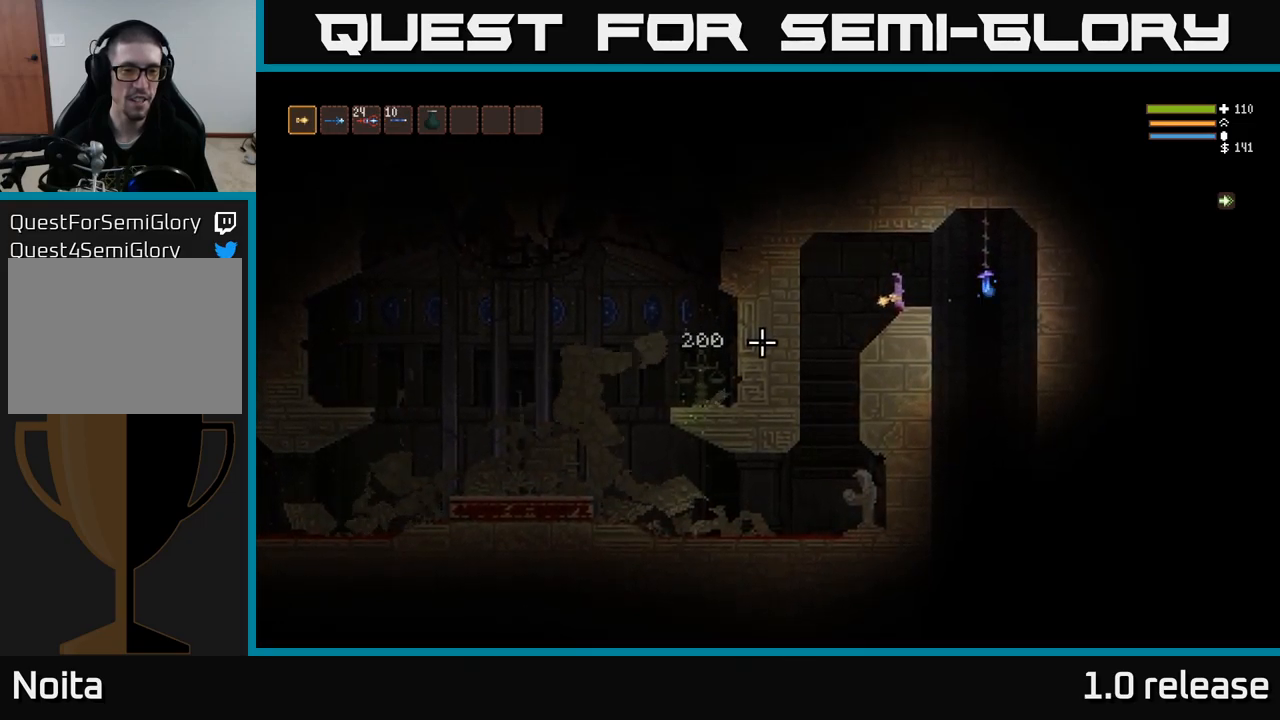
{"buttons": [], "left_stick": "center", "right_stick": "left", "events": []}
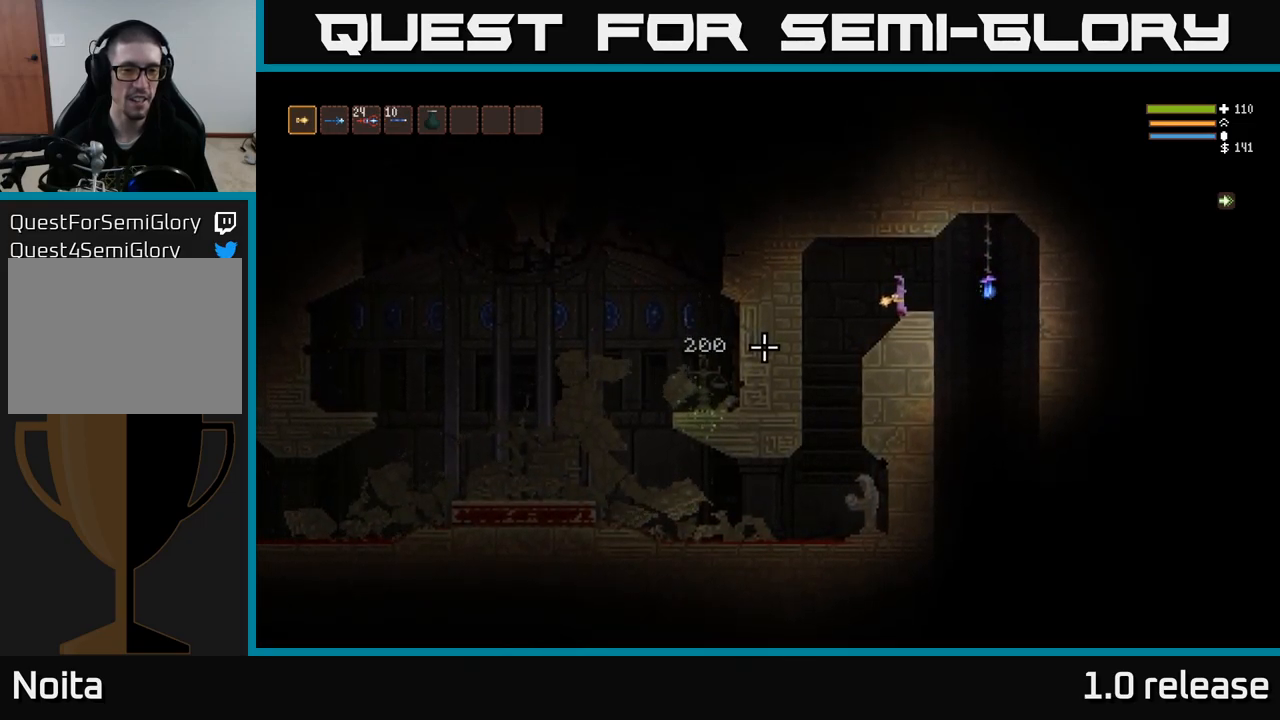
{"buttons": [], "left_stick": "center", "right_stick": "left", "events": []}
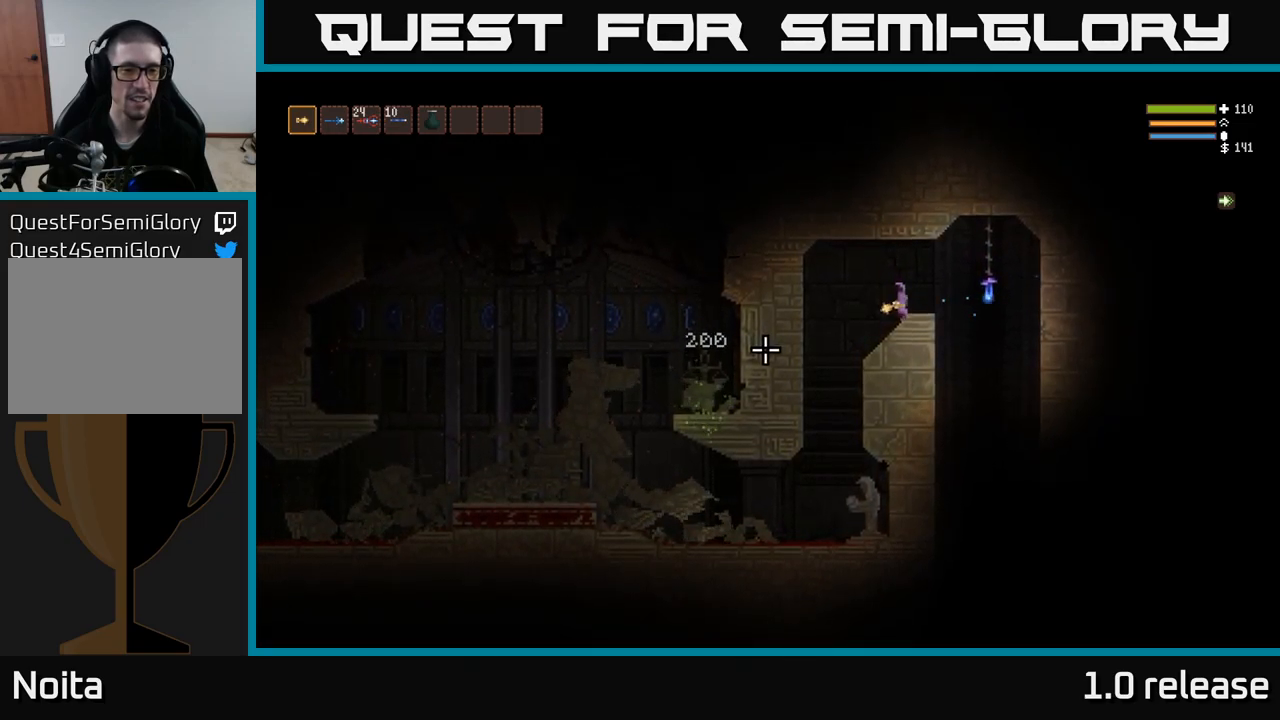
{"buttons": [], "left_stick": "left", "right_stick": "left", "events": [[17, "left_stick", "down-left"], [67, "left_stick", "left"]]}
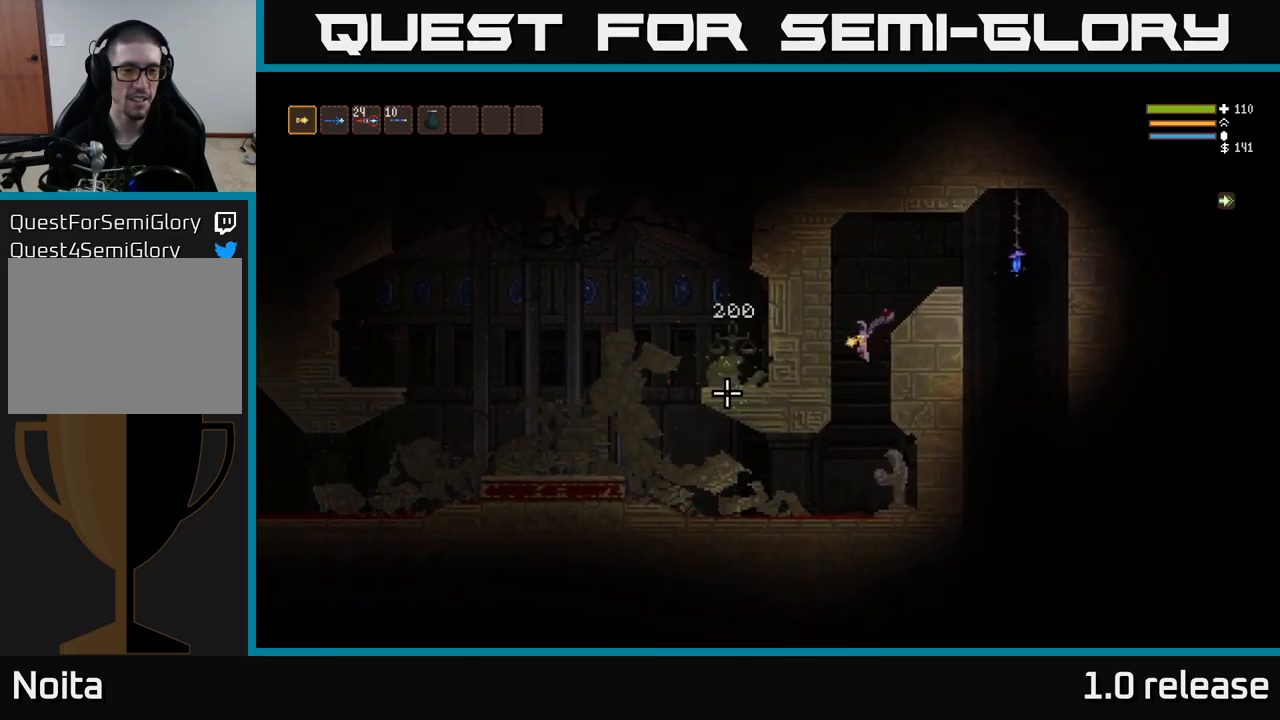
{"buttons": [], "left_stick": "center", "right_stick": "left", "events": [[100, "left_stick", "center"]]}
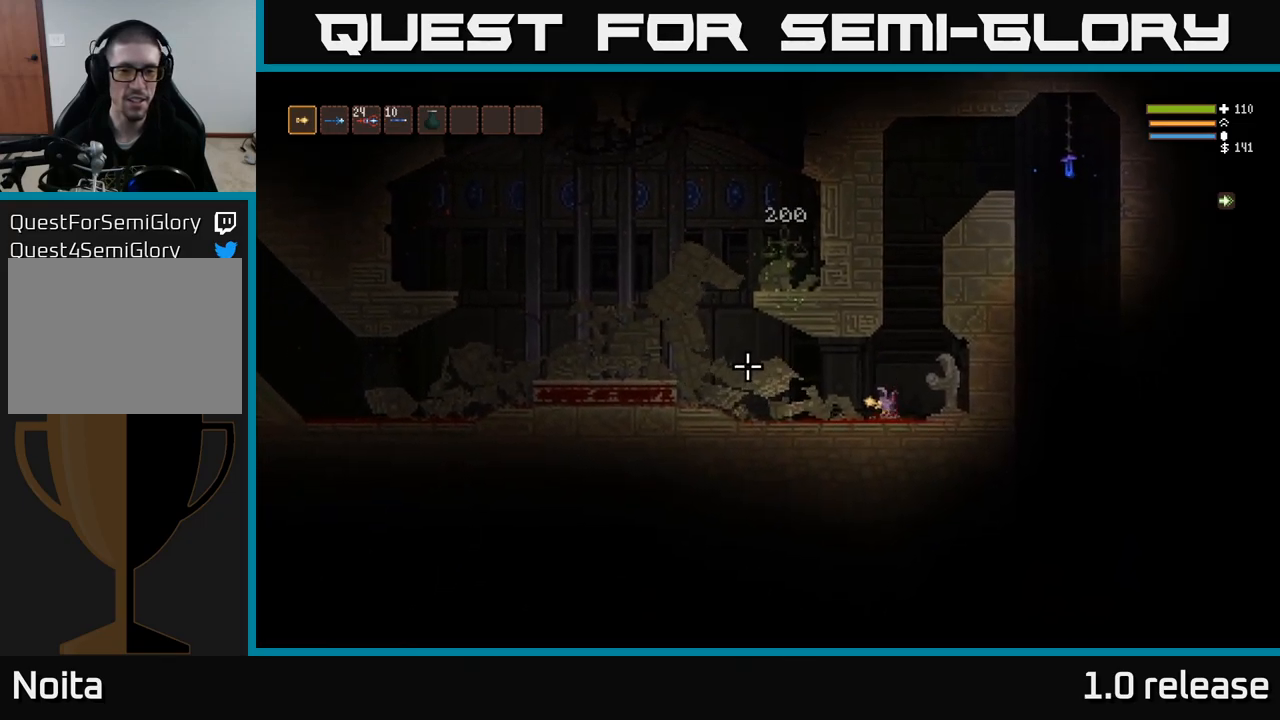
{"buttons": [], "left_stick": "center", "right_stick": "left", "events": []}
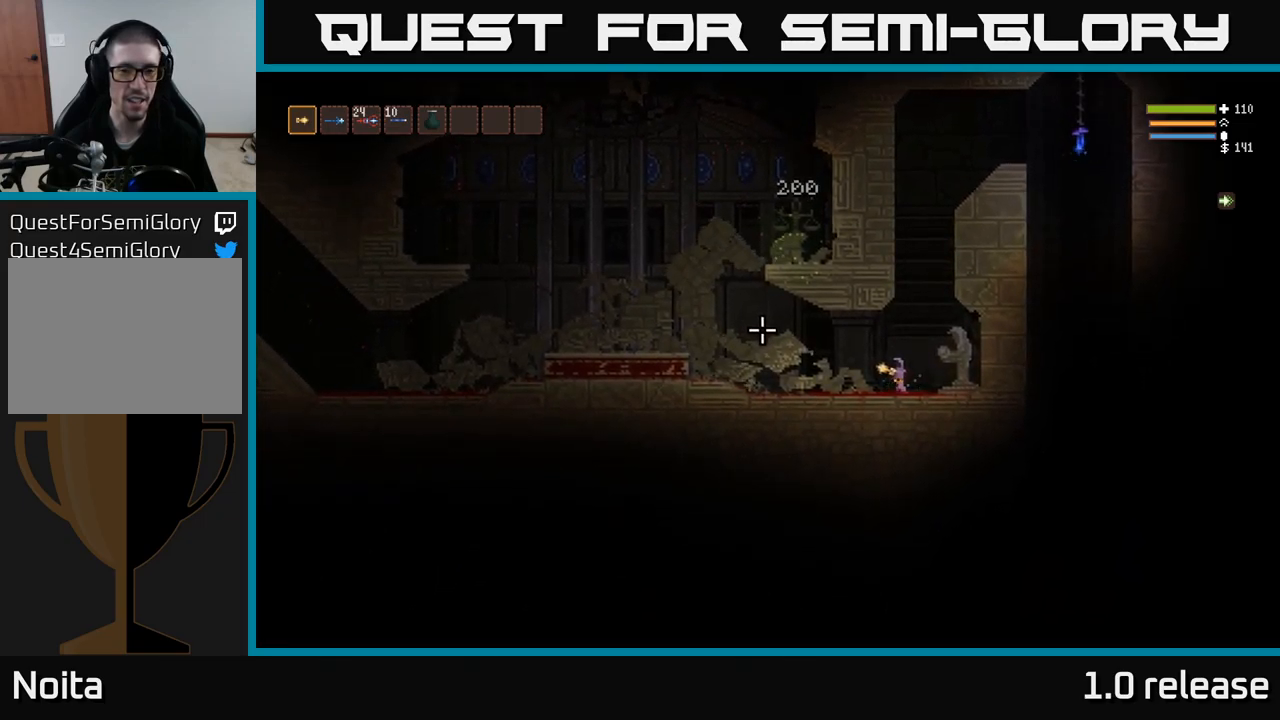
{"buttons": ["L2"], "left_stick": "left", "right_stick": "left", "events": [[350, "left_stick", "left"], [484, "L2", "down"]]}
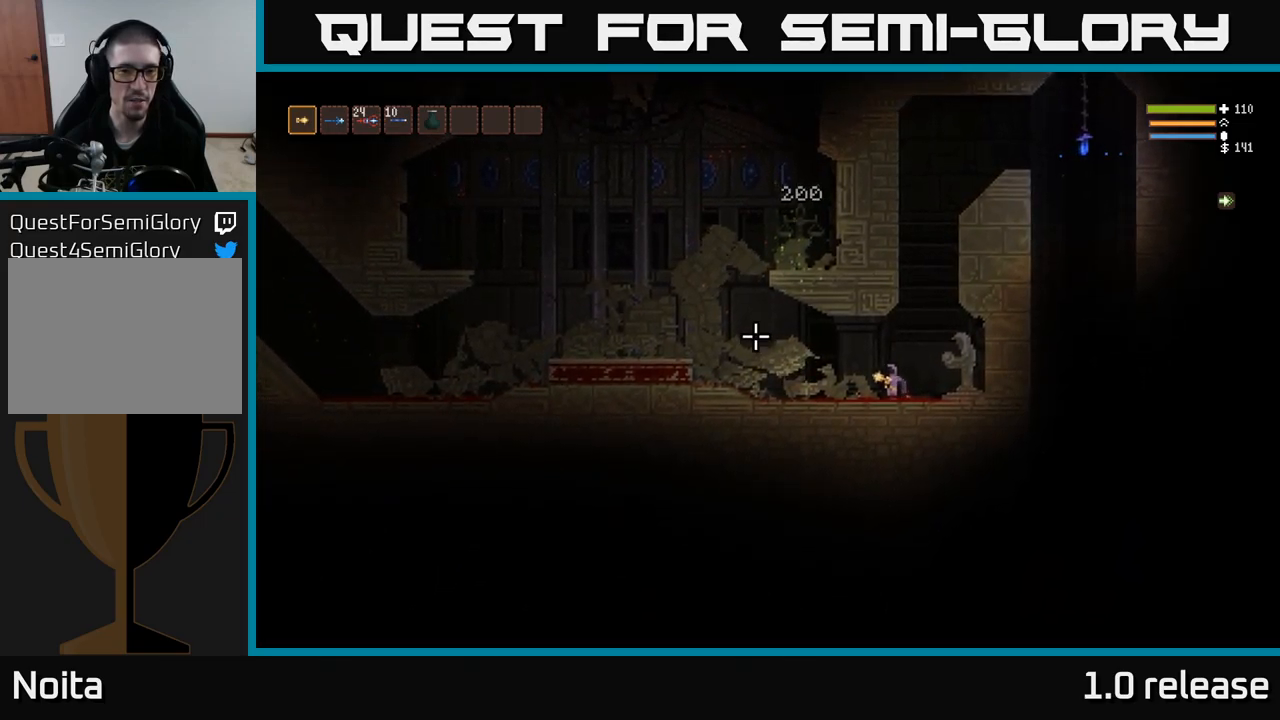
{"buttons": [], "left_stick": "left", "right_stick": "left", "events": [[367, "L2", "up"]]}
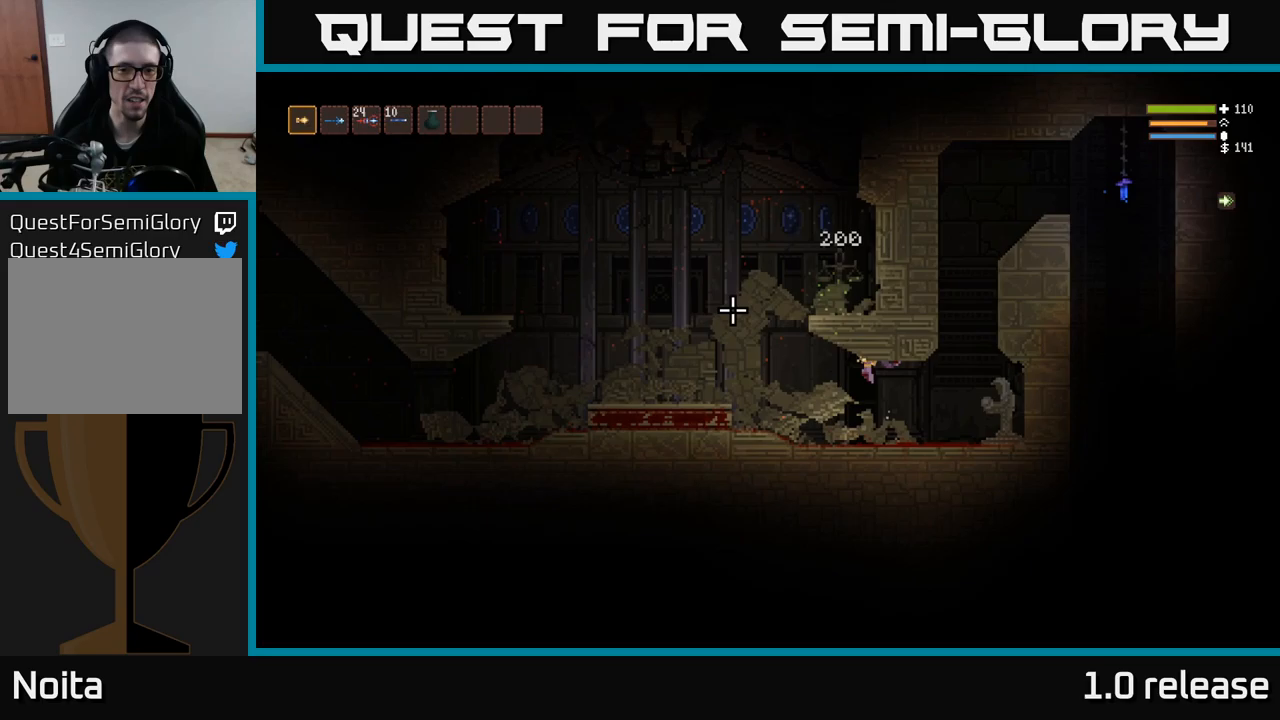
{"buttons": ["L2", "L3"], "left_stick": "up-left", "right_stick": "up-left", "events": [[17, "right_stick", "up-left"], [283, "L2", "down"], [417, "left_stick", "up-left"], [433, "L3", "down"]]}
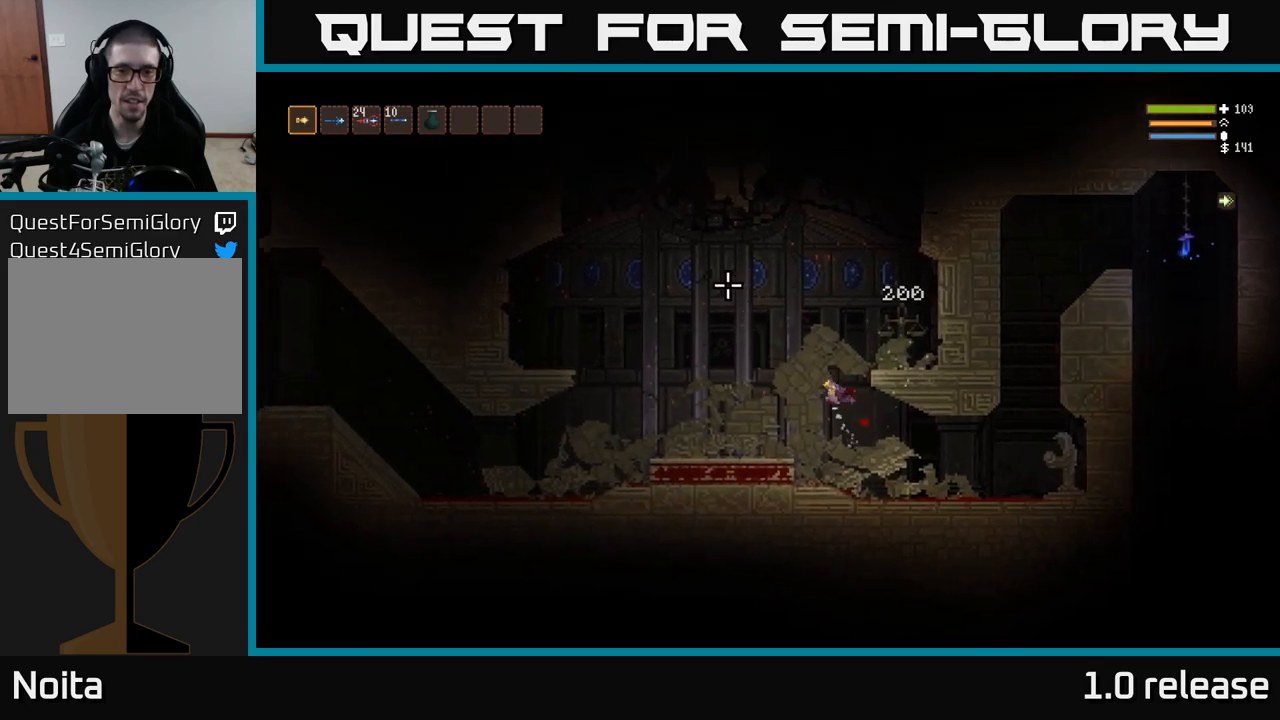
{"buttons": [], "left_stick": "center", "right_stick": "up-left", "events": [[117, "L3", "up"], [200, "L2", "up"], [317, "left_stick", "center"]]}
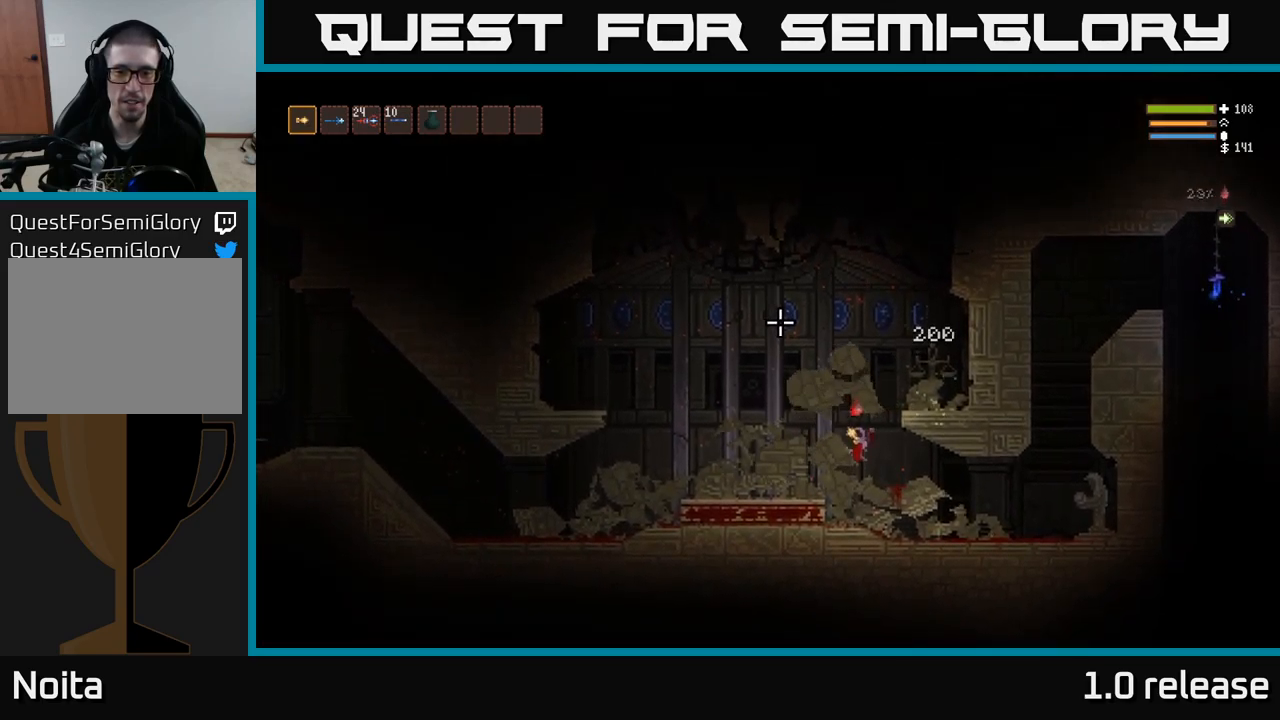
{"buttons": [], "left_stick": "left", "right_stick": "up-left", "events": [[67, "left_stick", "right"], [367, "left_stick", "center"], [433, "left_stick", "left"]]}
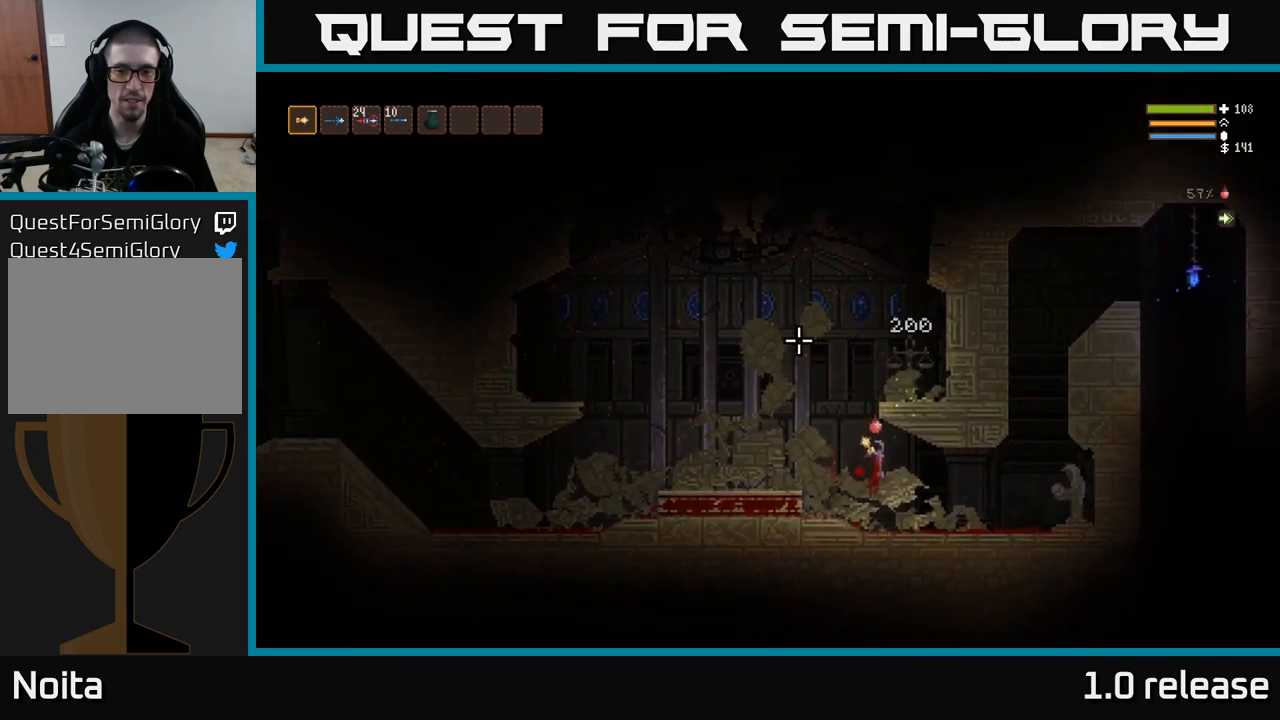
{"buttons": [], "left_stick": "center", "right_stick": "up-left", "events": [[133, "left_stick", "center"]]}
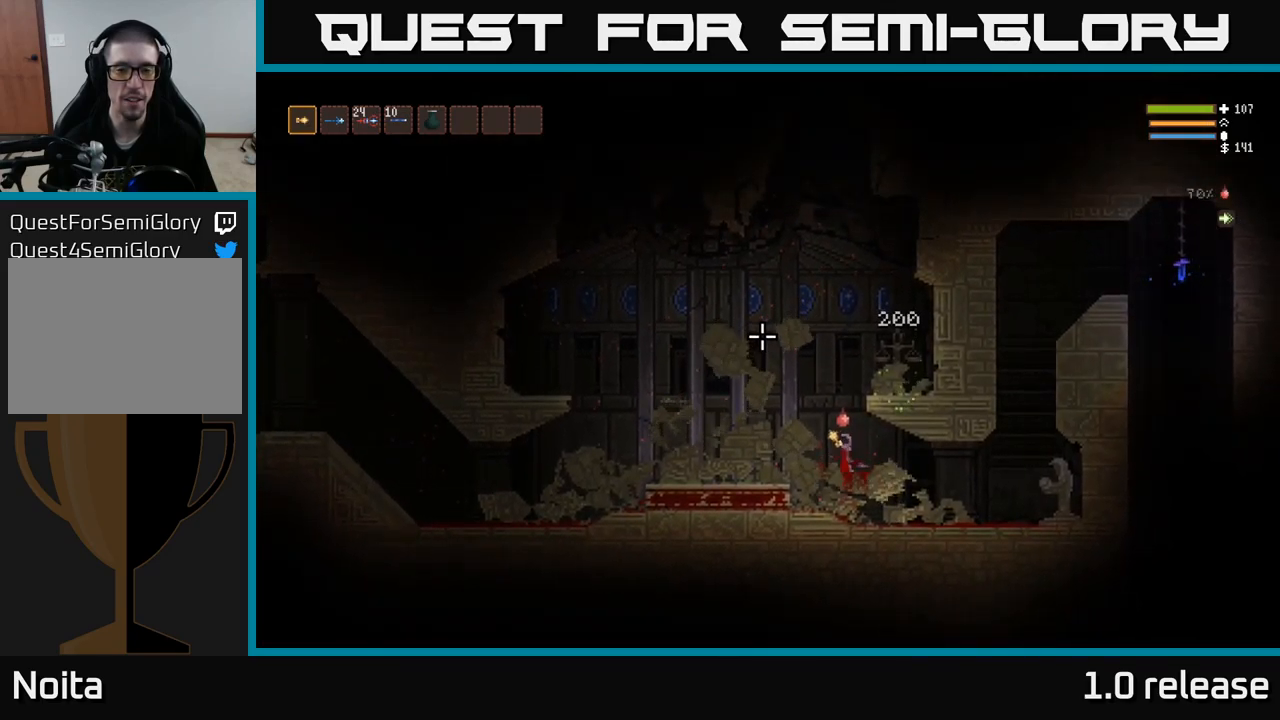
{"buttons": [], "left_stick": "right", "right_stick": "up-left", "events": [[367, "left_stick", "right"]]}
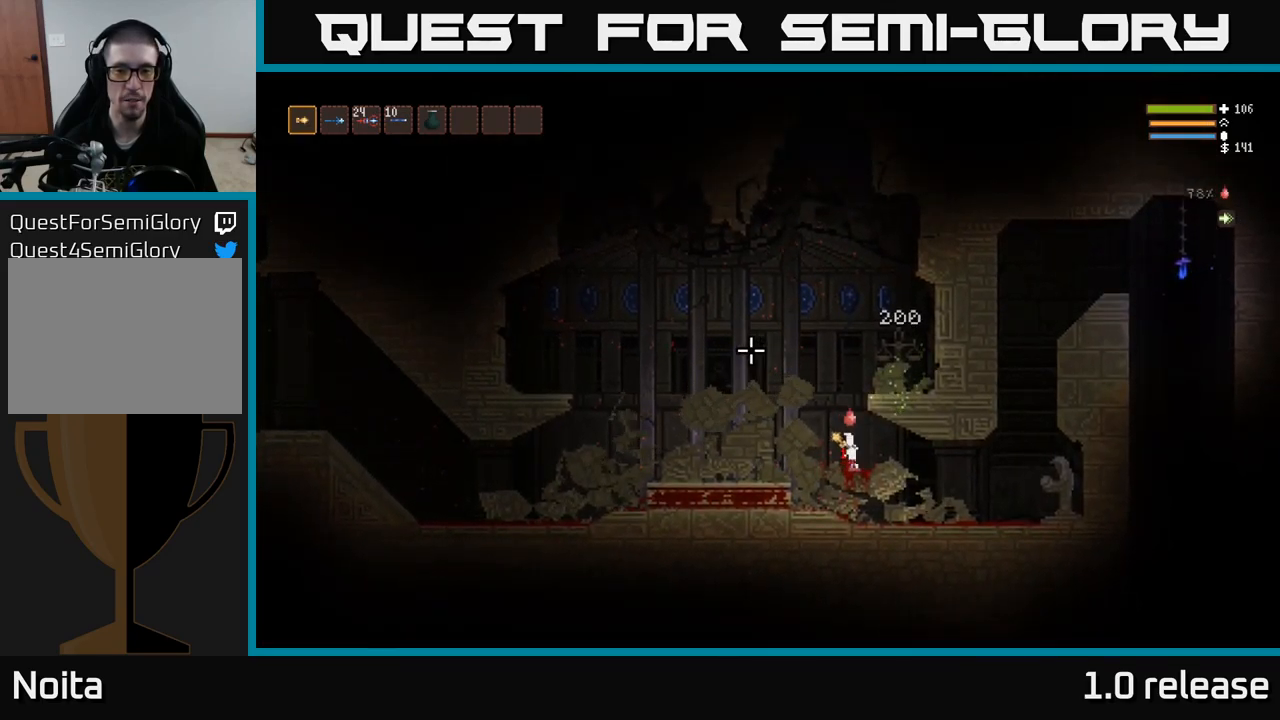
{"buttons": [], "left_stick": "right", "right_stick": "left", "events": [[17, "right_stick", "left"], [67, "L2", "down"], [200, "L2", "up"]]}
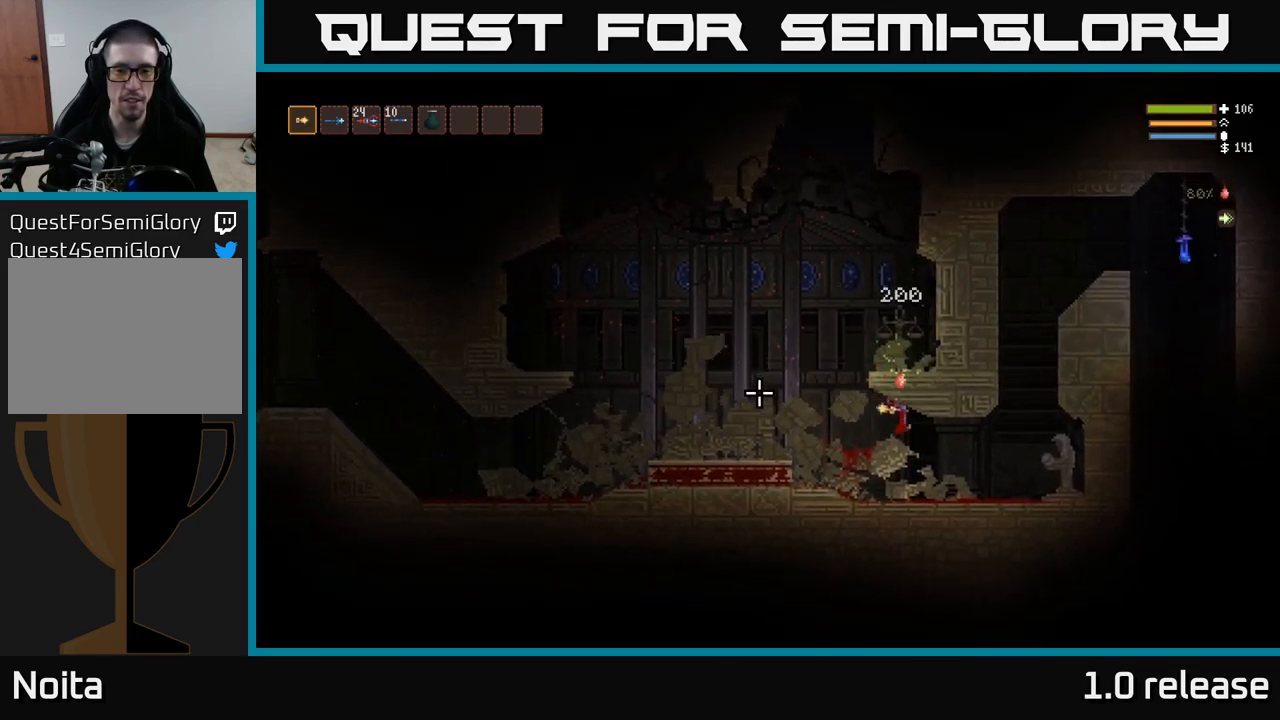
{"buttons": [], "left_stick": "right", "right_stick": "left", "events": []}
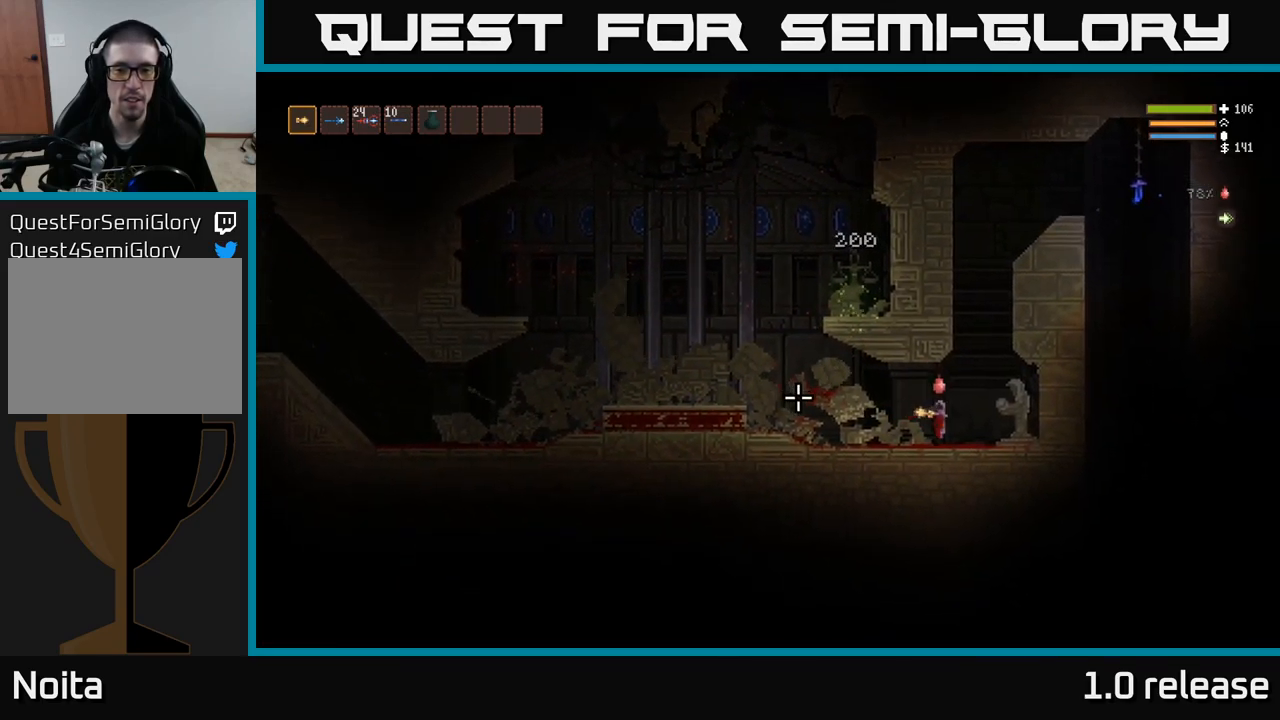
{"buttons": [], "left_stick": "center", "right_stick": "left", "events": [[33, "left_stick", "center"]]}
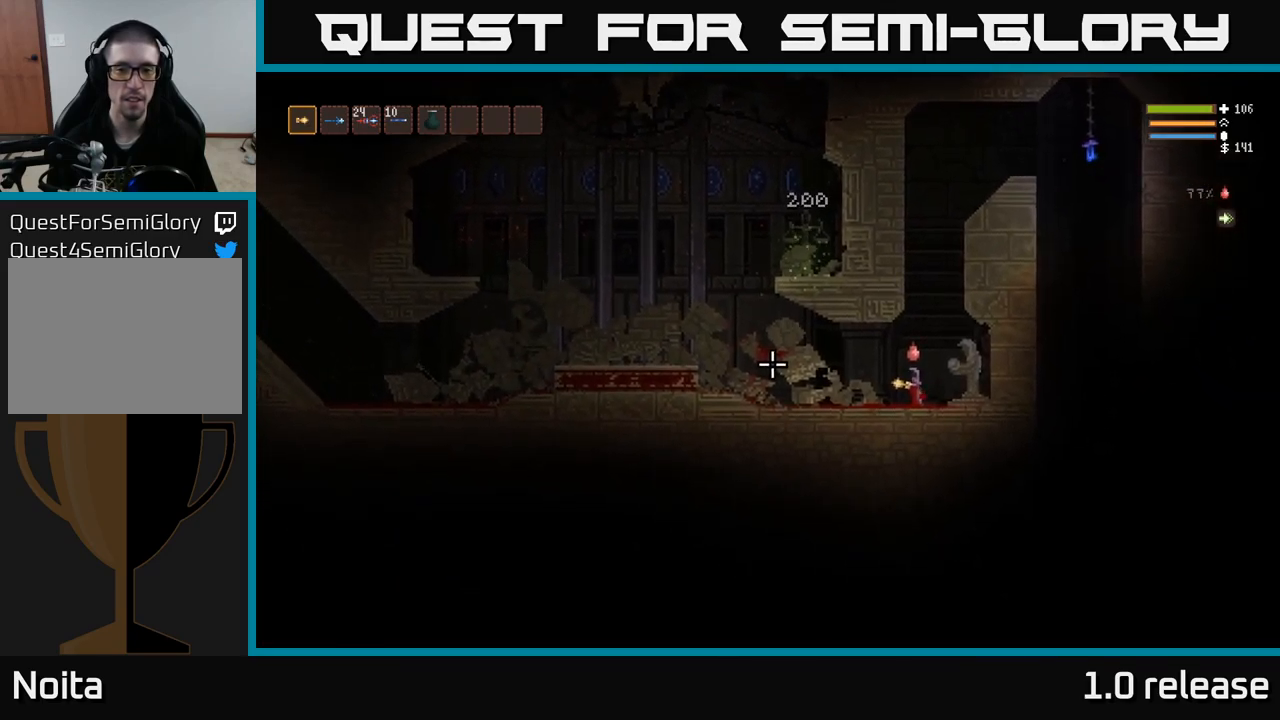
{"buttons": ["L2"], "left_stick": "left", "right_stick": "left", "events": [[250, "left_stick", "left"], [283, "L2", "down"]]}
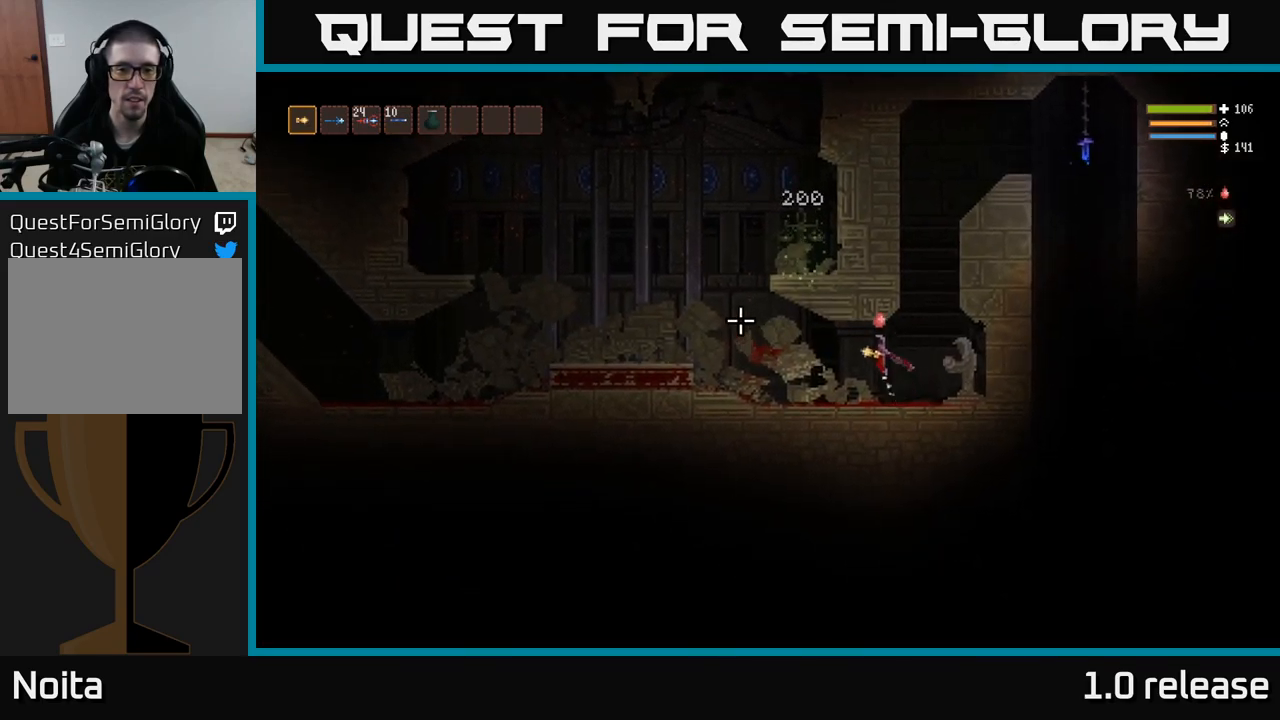
{"buttons": [], "left_stick": "center", "right_stick": "left", "events": [[167, "left_stick", "up-left"], [217, "L3", "down"], [367, "L3", "up"], [383, "L2", "up"], [483, "left_stick", "center"]]}
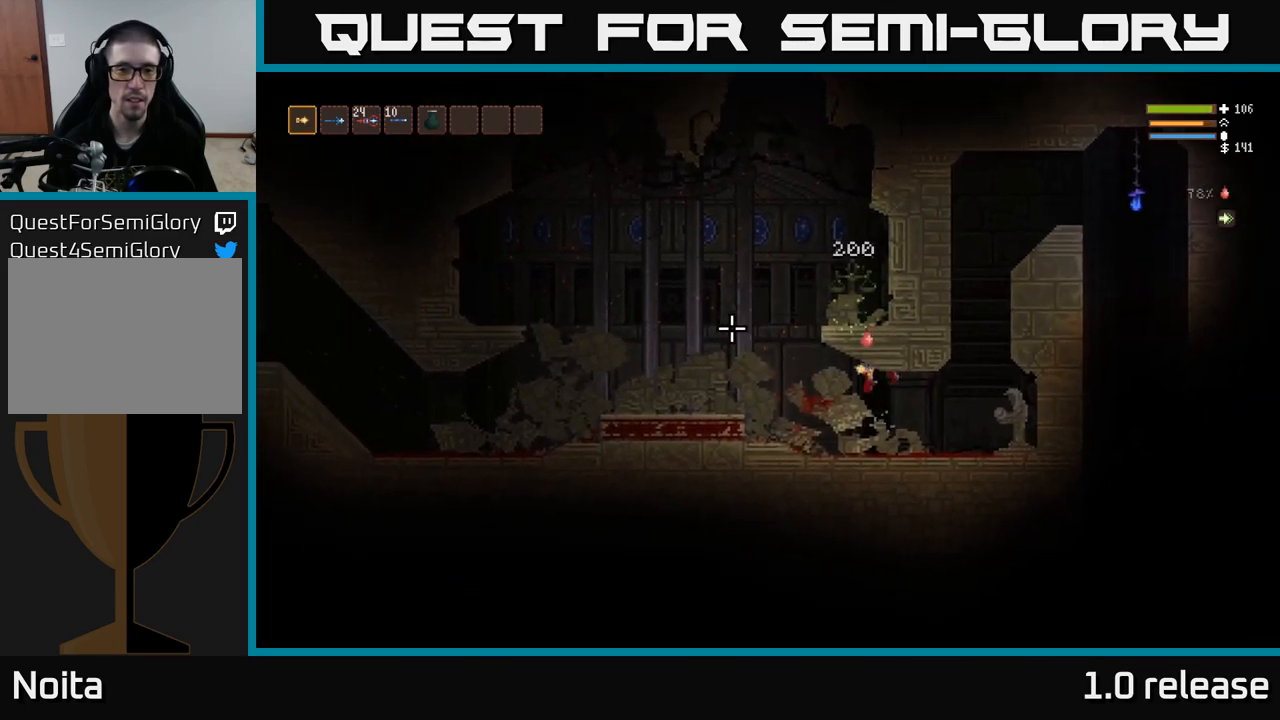
{"buttons": [], "left_stick": "left", "right_stick": "left", "events": [[483, "left_stick", "left"]]}
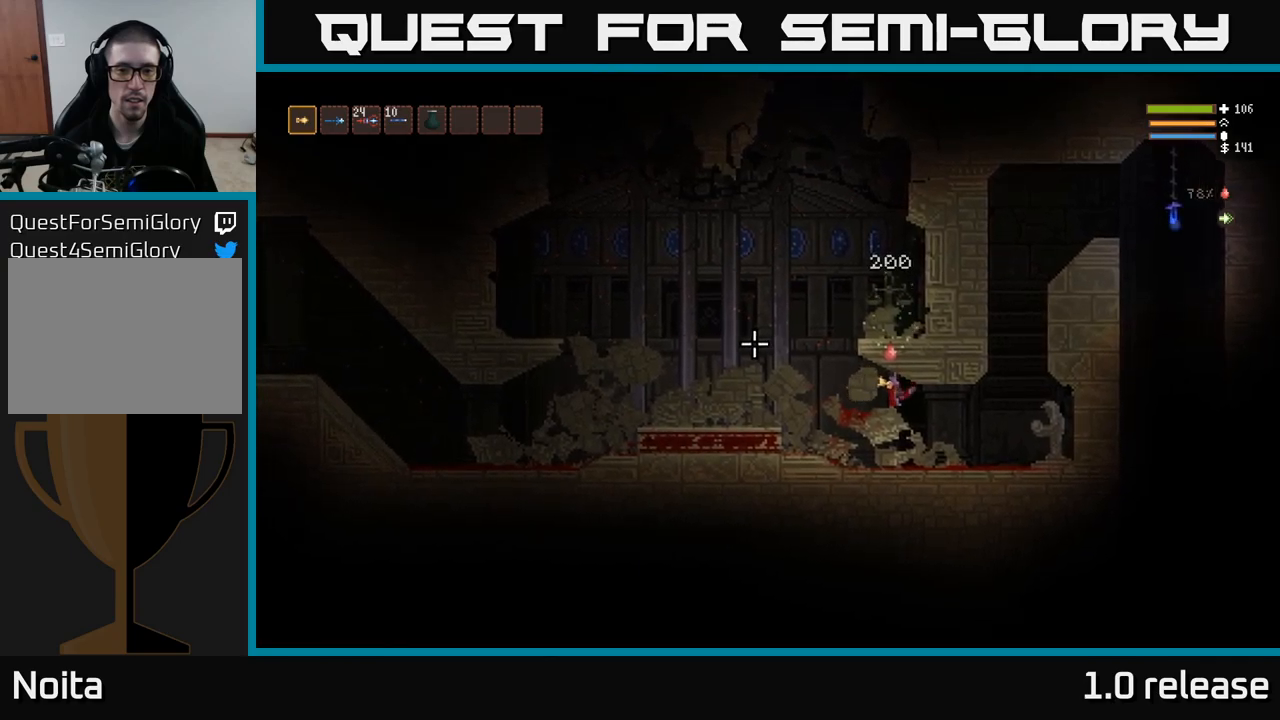
{"buttons": [], "left_stick": "left", "right_stick": "left", "events": [[183, "left_stick", "center"], [250, "left_stick", "left"], [317, "L3", "down"], [433, "L3", "up"]]}
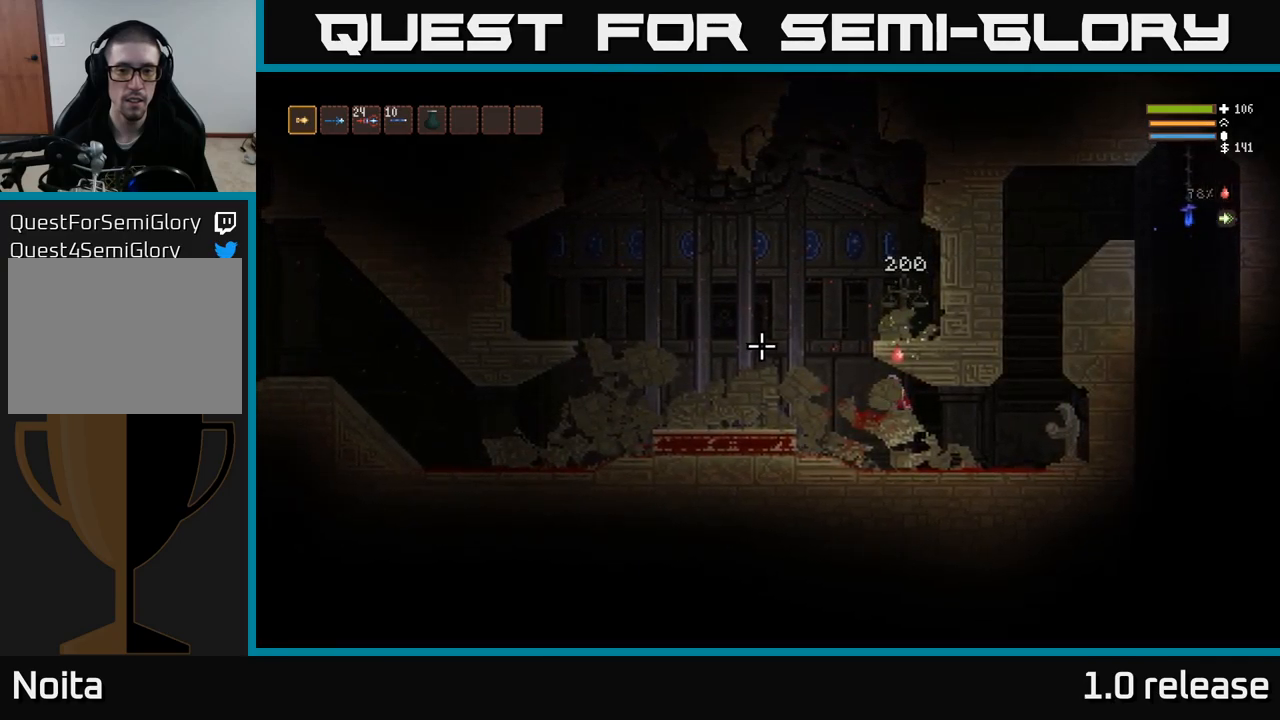
{"buttons": [], "left_stick": "center", "right_stick": "up-left", "events": [[17, "right_stick", "up-left"], [133, "left_stick", "center"]]}
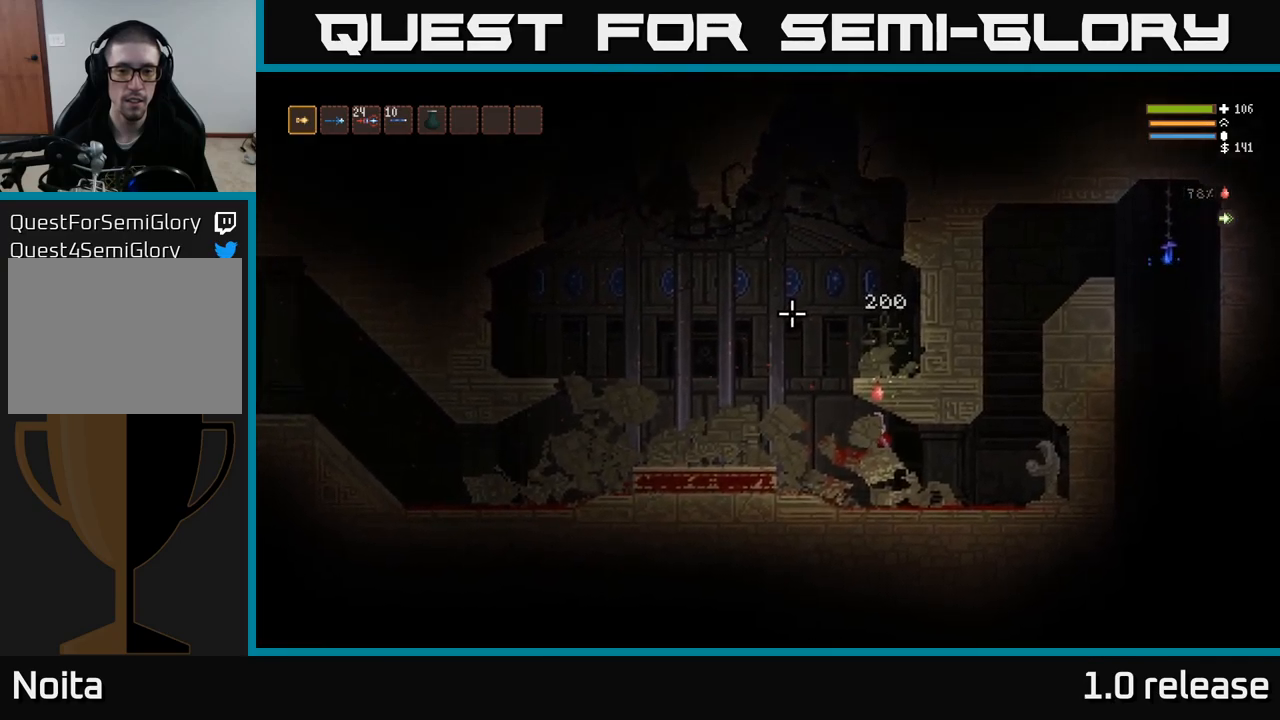
{"buttons": ["L2"], "left_stick": "right", "right_stick": "up", "events": [[33, "left_stick", "left"], [200, "L3", "down"], [300, "left_stick", "up-left"], [300, "right_stick", "up"], [333, "L3", "up"], [483, "left_stick", "right"], [500, "L2", "down"]]}
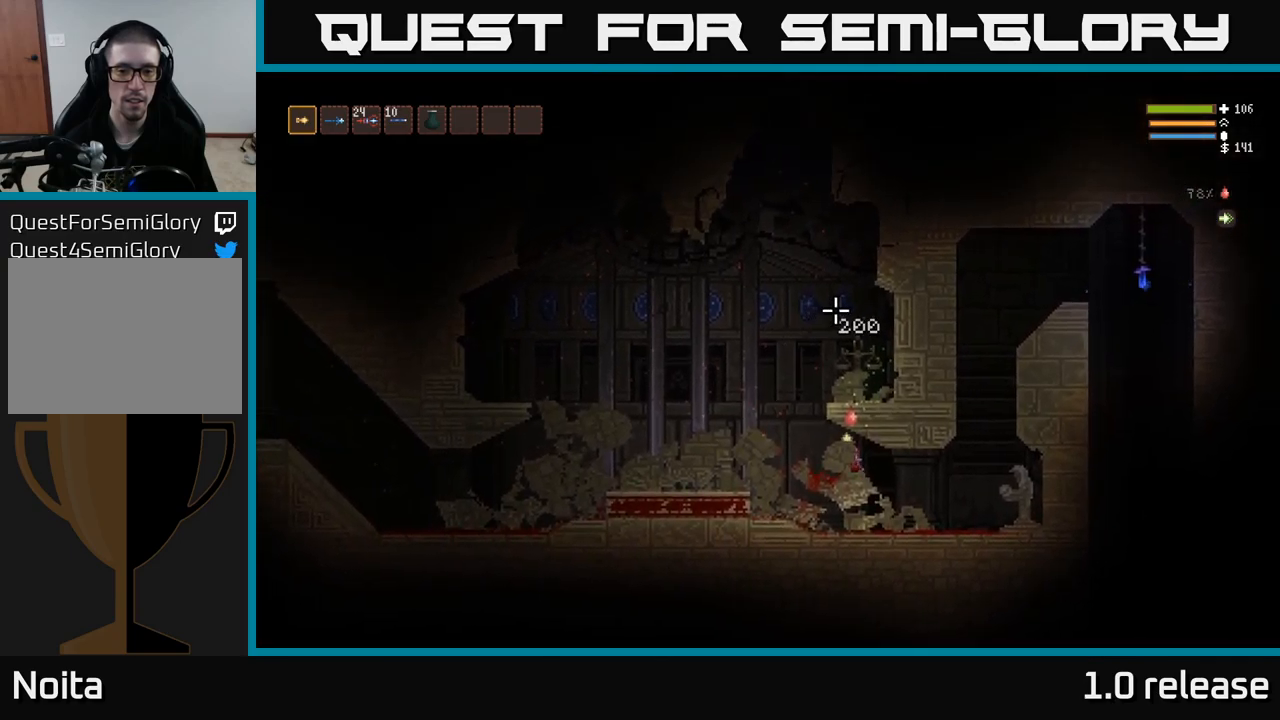
{"buttons": ["L2"], "left_stick": "right", "right_stick": "up-left", "events": [[150, "left_stick", "up"], [167, "right_stick", "up-left"], [200, "L2", "up"], [217, "left_stick", "left"], [317, "left_stick", "center"], [367, "left_stick", "right"], [433, "L2", "down"]]}
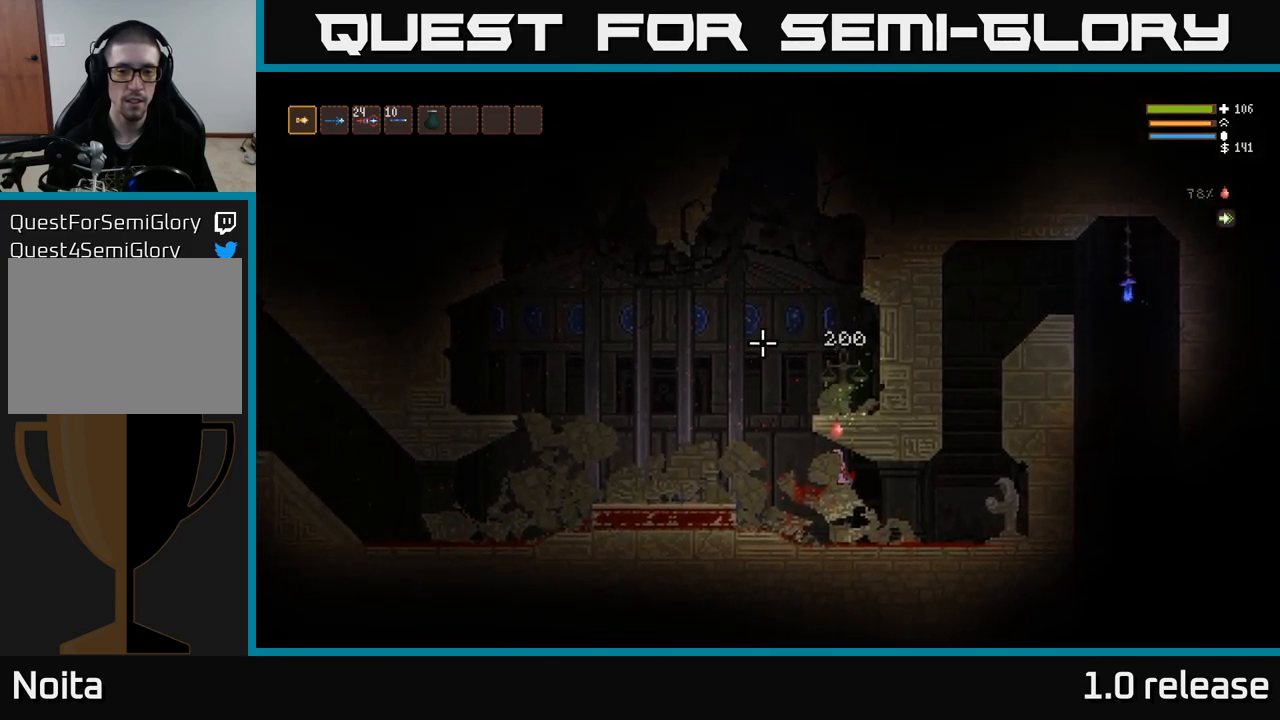
{"buttons": ["L2", "L3"], "left_stick": "right", "right_stick": "up-left", "events": [[250, "L2", "up"], [283, "L2", "down"], [500, "L3", "down"]]}
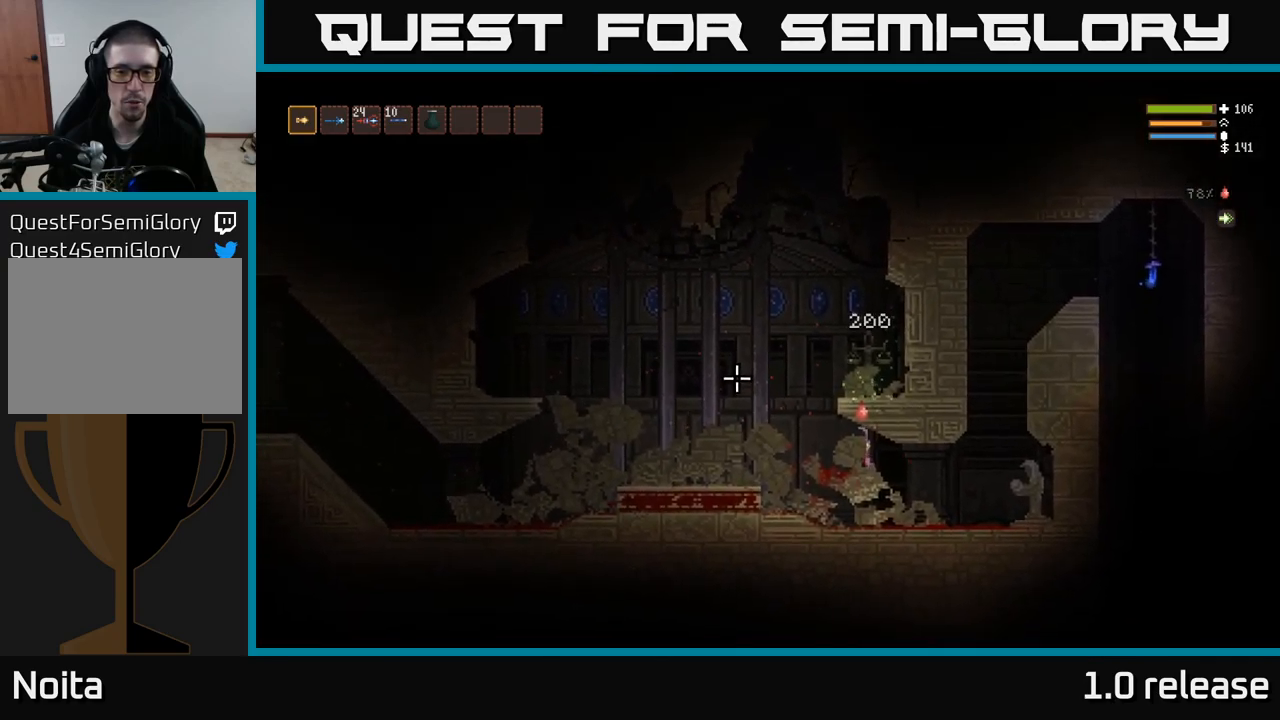
{"buttons": ["L2", "R2"], "left_stick": "up-right", "right_stick": "up-left", "events": [[117, "L2", "up"], [117, "L3", "up"], [250, "L2", "down"], [267, "left_stick", "up-right"], [367, "R2", "down"], [433, "L2", "up"], [500, "L2", "down"]]}